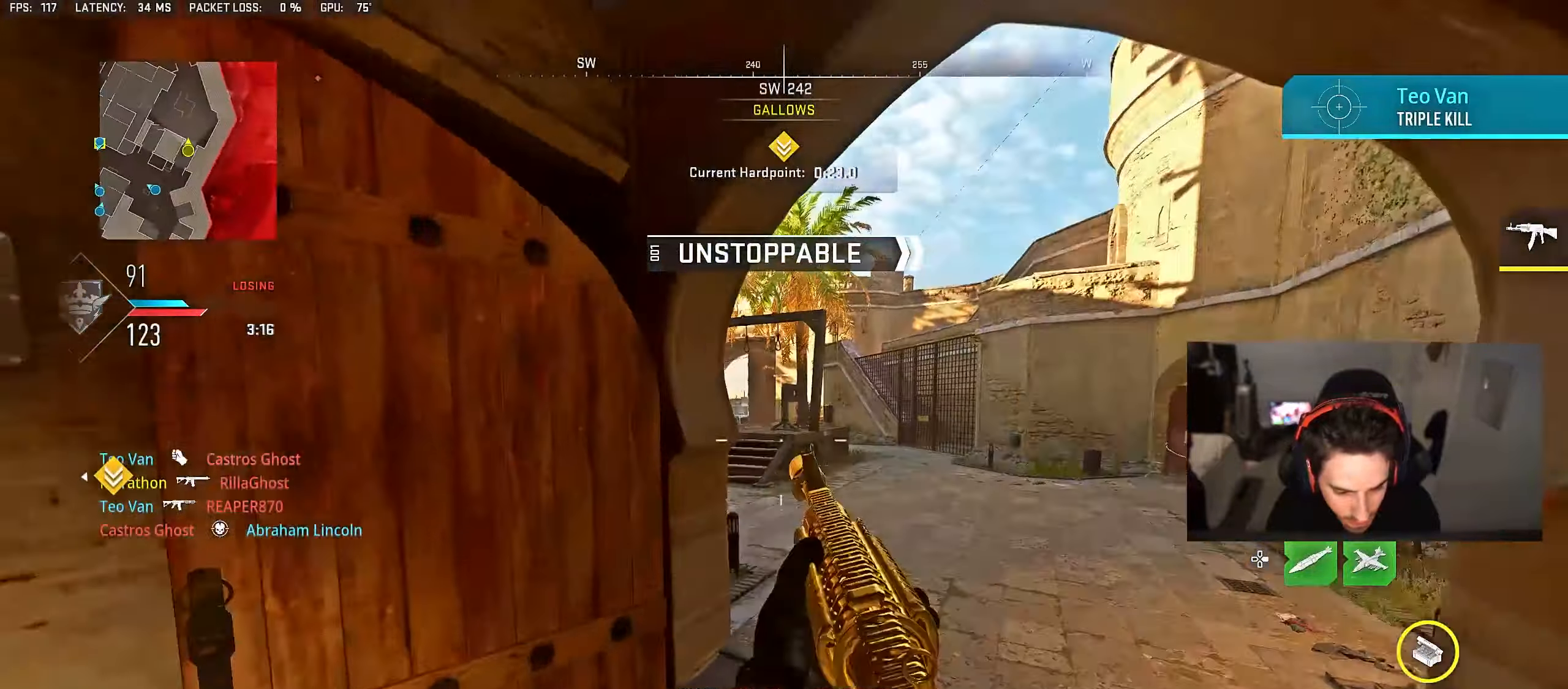
Gameplay with a controller (PlayStation layout); each line is a JSON object with the inputs held at the frame after it. "events" lists button and stick changes between this image and that frame as [ms after this image, input, new state], when the widget could be followed in between.
{"buttons": ["L2"], "left_stick": "up-right", "right_stick": "center", "events": [[133, "right_stick", "left"], [317, "right_stick", "center"]]}
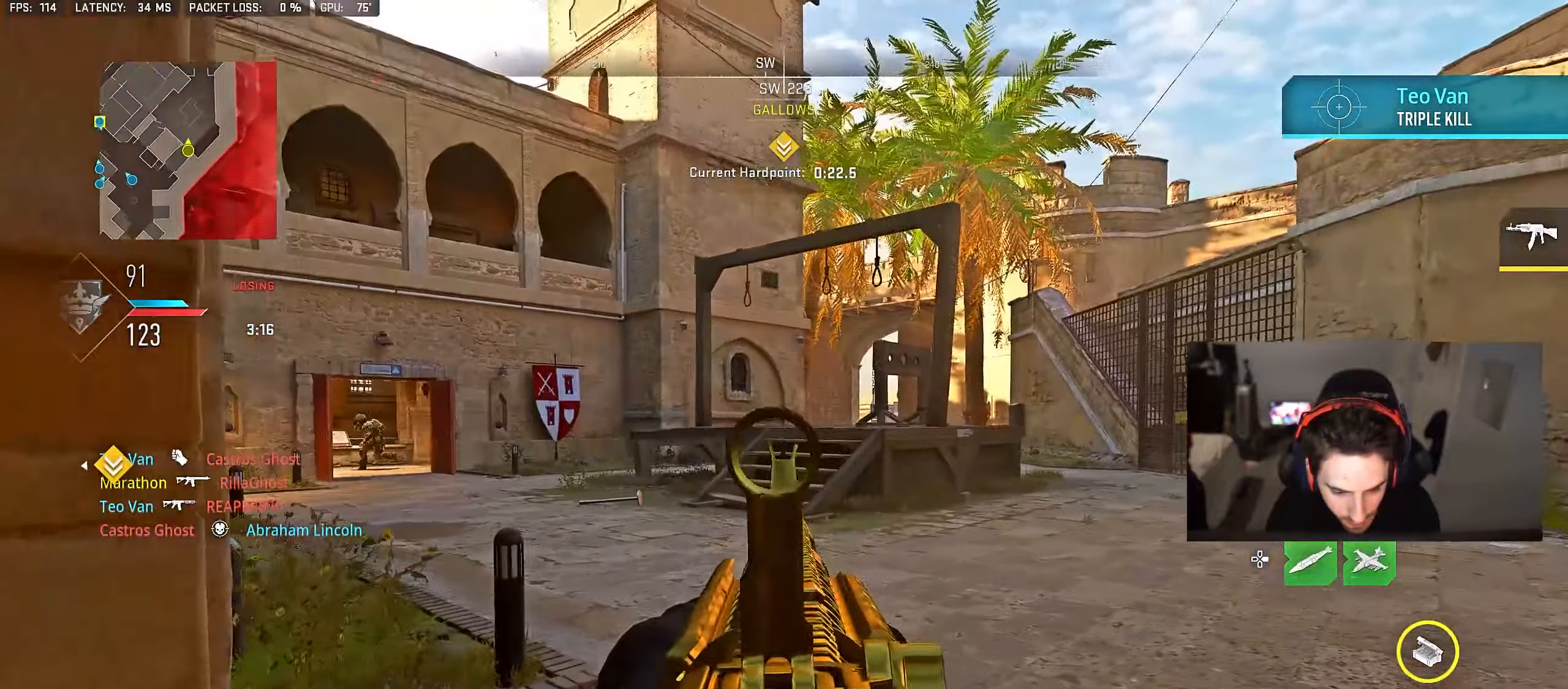
{"buttons": ["L2"], "left_stick": "center", "right_stick": "left", "events": [[50, "L2", "up"], [117, "TRIANGLE", "down"], [183, "TRIANGLE", "up"], [233, "TRIANGLE", "down"], [300, "TRIANGLE", "up"], [300, "left_stick", "up-left"], [350, "left_stick", "left"], [367, "right_stick", "left"], [383, "L2", "down"], [483, "left_stick", "center"]]}
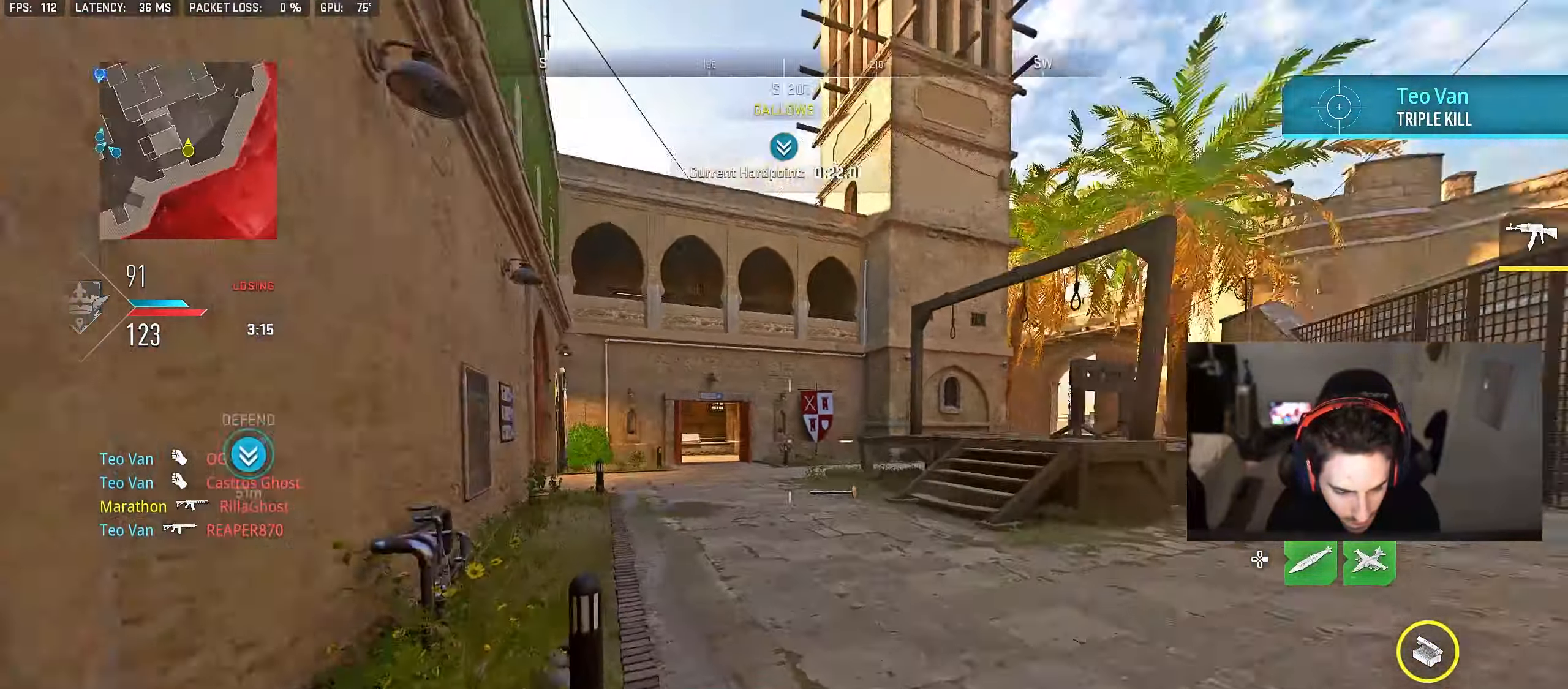
{"buttons": ["TRIANGLE"], "left_stick": "up", "right_stick": "center", "events": [[17, "left_stick", "right"], [67, "right_stick", "center"], [283, "left_stick", "up-right"], [333, "L2", "up"], [400, "left_stick", "up"], [450, "TRIANGLE", "down"]]}
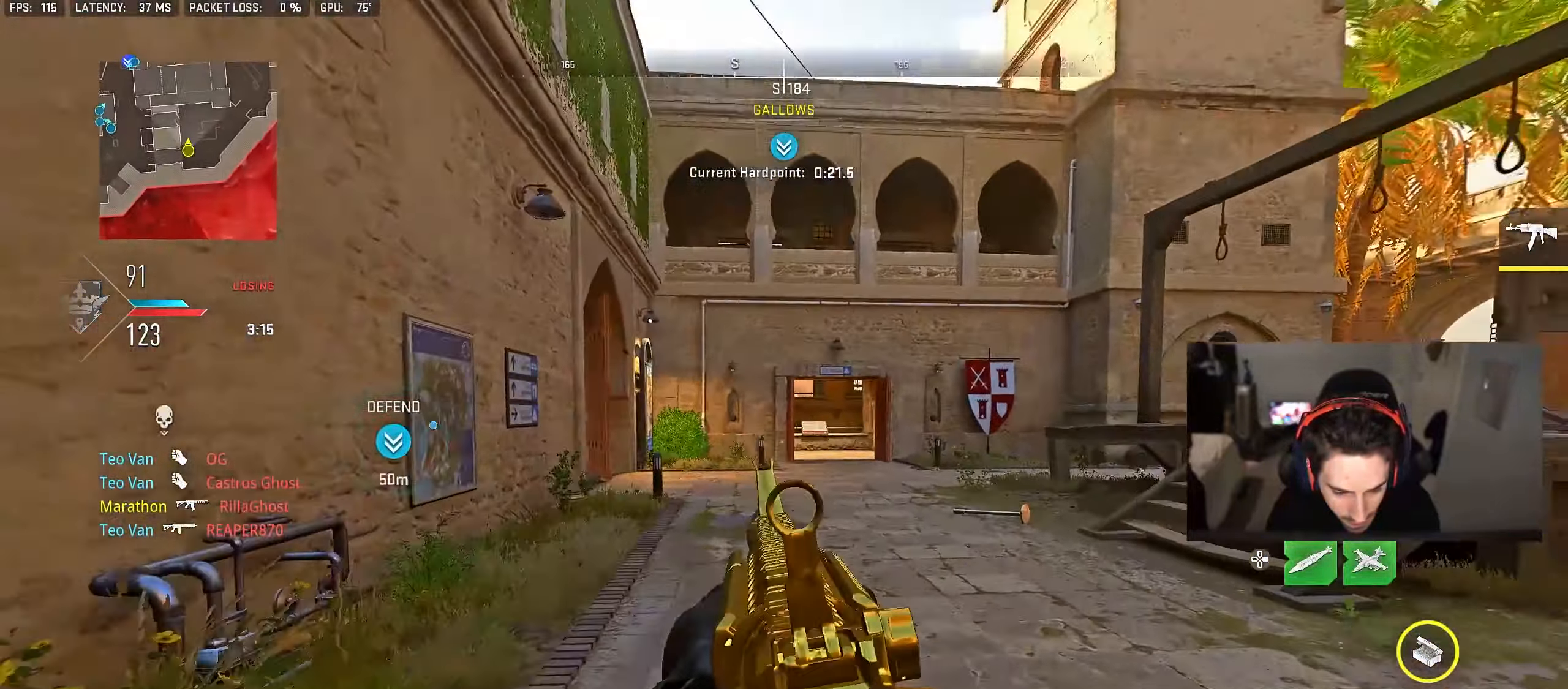
{"buttons": [], "left_stick": "up", "right_stick": "center", "events": [[17, "TRIANGLE", "up"], [83, "TRIANGLE", "down"], [150, "TRIANGLE", "up"], [233, "TRIANGLE", "down"], [267, "TRIANGLE", "up"], [350, "TRIANGLE", "down"], [400, "TRIANGLE", "up"]]}
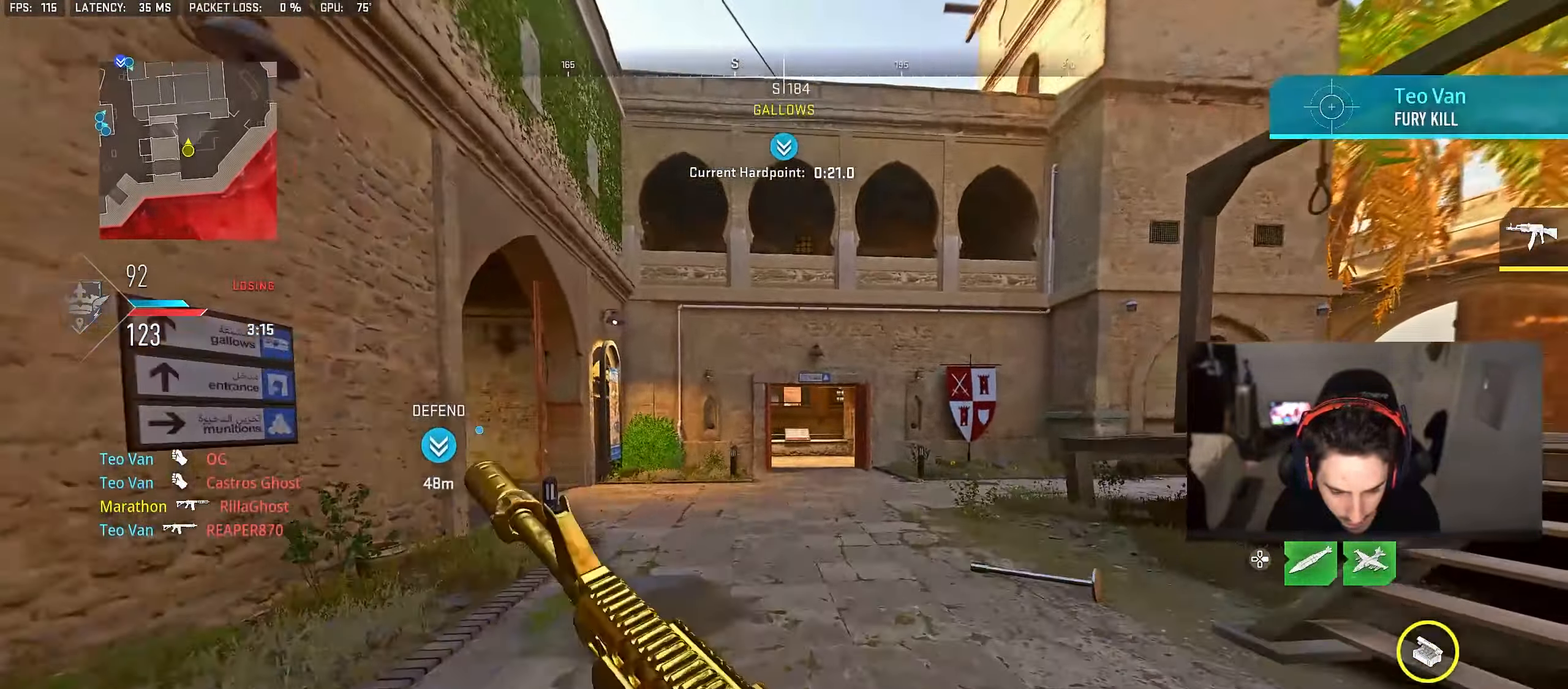
{"buttons": [], "left_stick": "up", "right_stick": "center", "events": [[17, "CROSS", "down"], [83, "left_stick", "right"], [100, "TRIANGLE", "down"], [133, "CROSS", "up"], [150, "TRIANGLE", "up"], [183, "left_stick", "up-right"], [233, "TRIANGLE", "down"], [267, "TRIANGLE", "up"], [283, "left_stick", "up"]]}
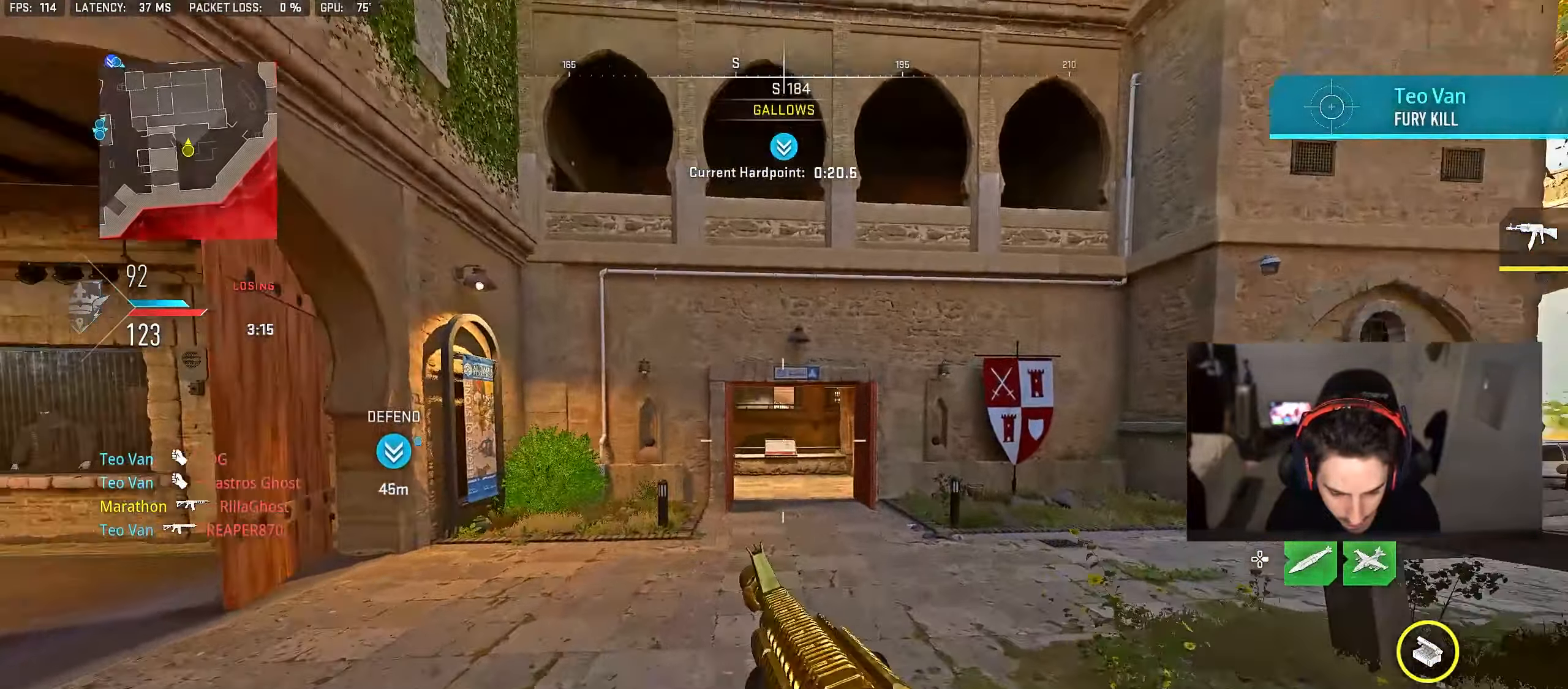
{"buttons": [], "left_stick": "up", "right_stick": "center", "events": []}
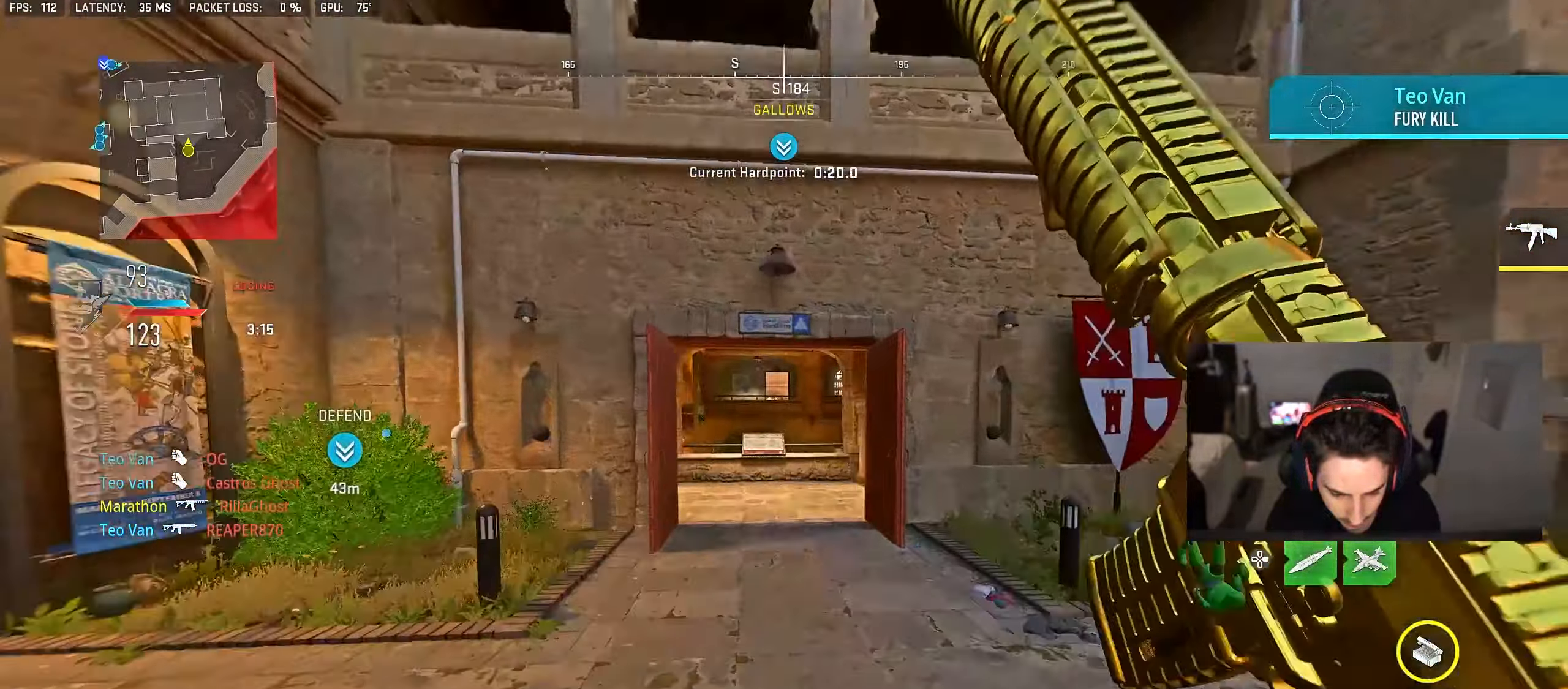
{"buttons": [], "left_stick": "up", "right_stick": "center", "events": []}
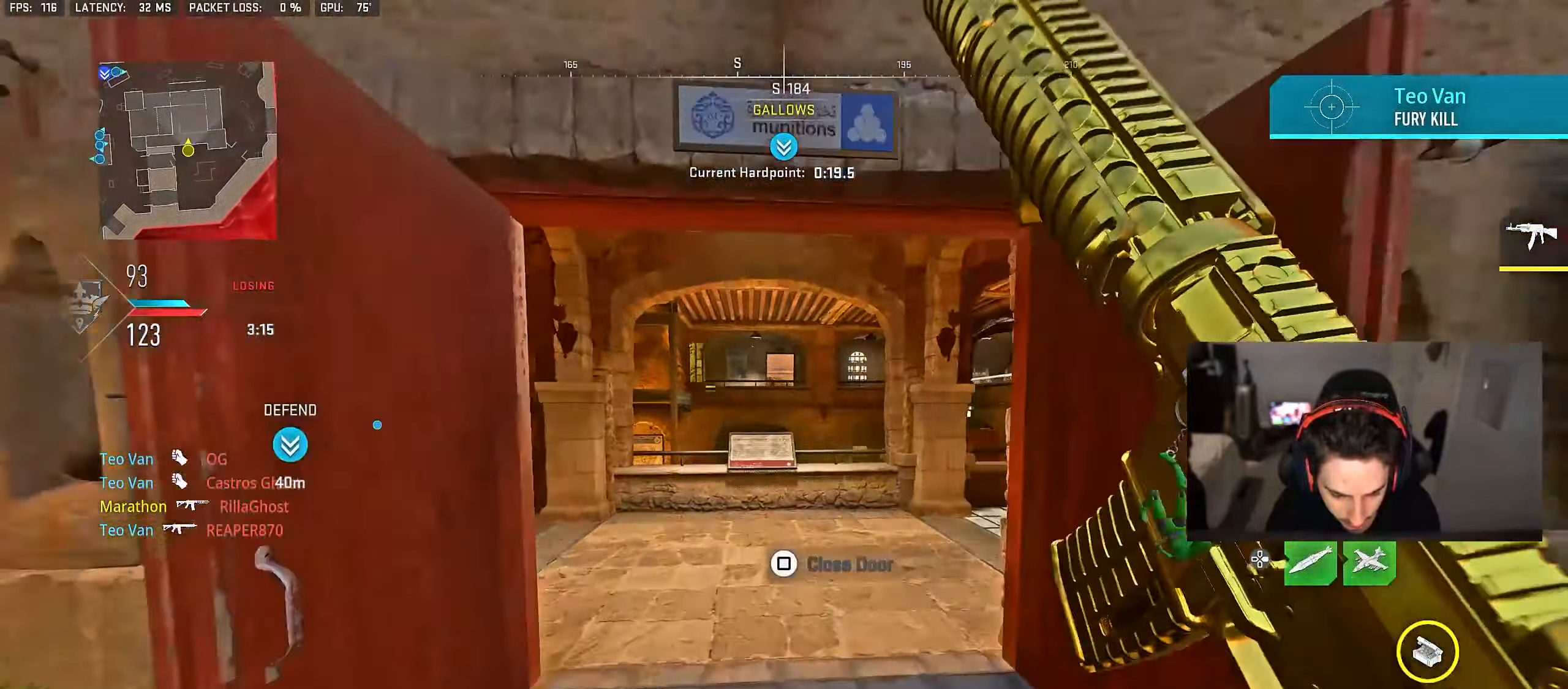
{"buttons": [], "left_stick": "center", "right_stick": "center", "events": [[100, "left_stick", "left"], [200, "left_stick", "center"], [233, "right_stick", "up"], [300, "L2", "down"], [300, "left_stick", "down-right"], [317, "right_stick", "center"], [433, "L2", "up"], [433, "left_stick", "center"]]}
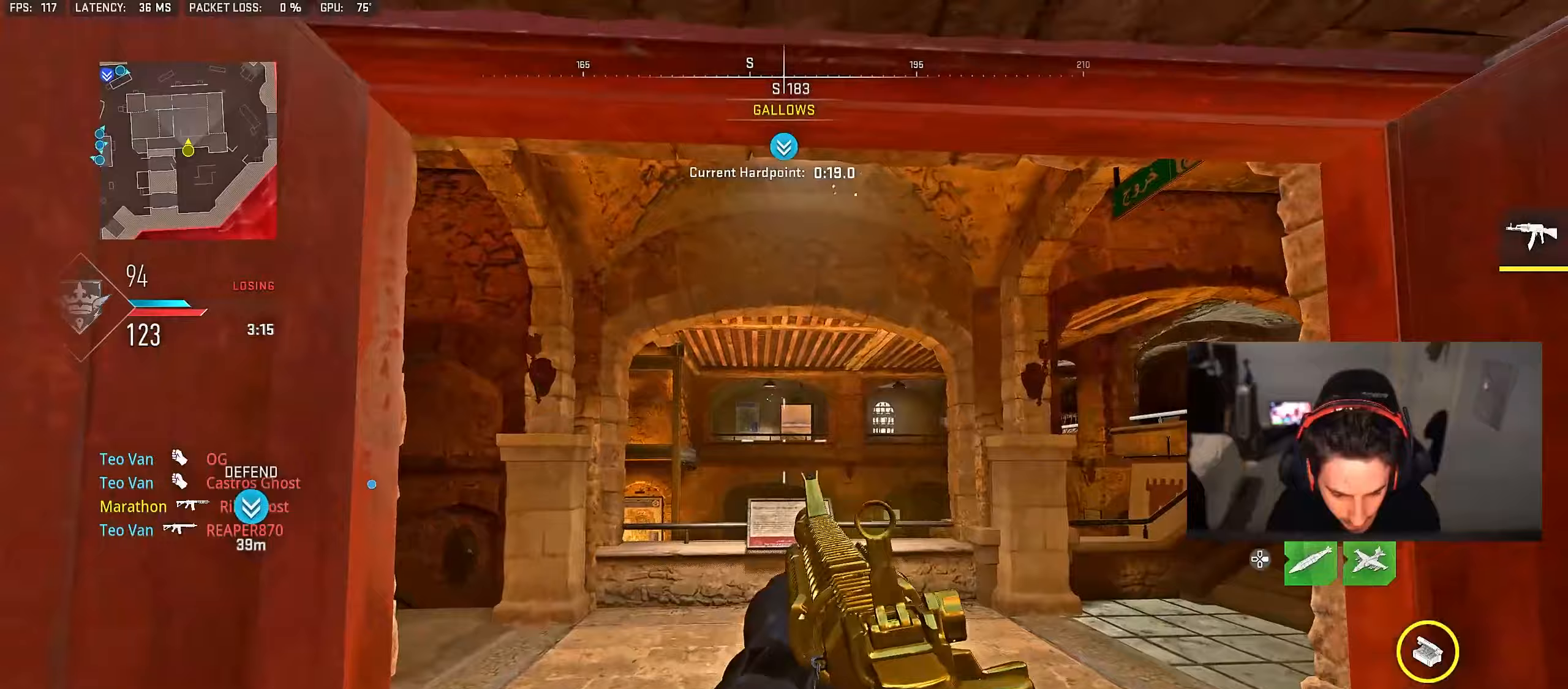
{"buttons": [], "left_stick": "up", "right_stick": "left", "events": [[50, "left_stick", "up"], [67, "right_stick", "down-left"], [233, "right_stick", "left"], [333, "right_stick", "center"], [417, "right_stick", "left"]]}
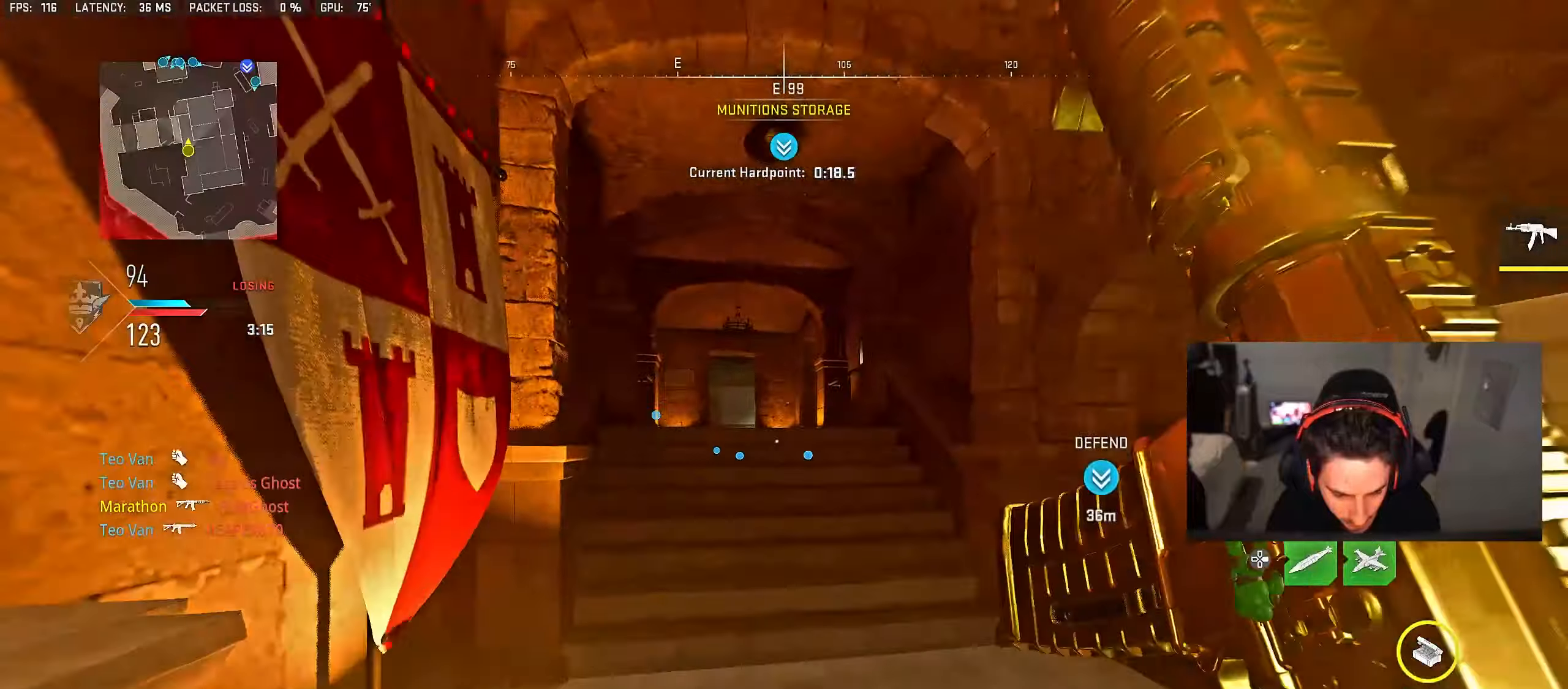
{"buttons": [], "left_stick": "up", "right_stick": "center", "events": [[33, "right_stick", "center"], [150, "CROSS", "down"], [250, "CROSS", "up"]]}
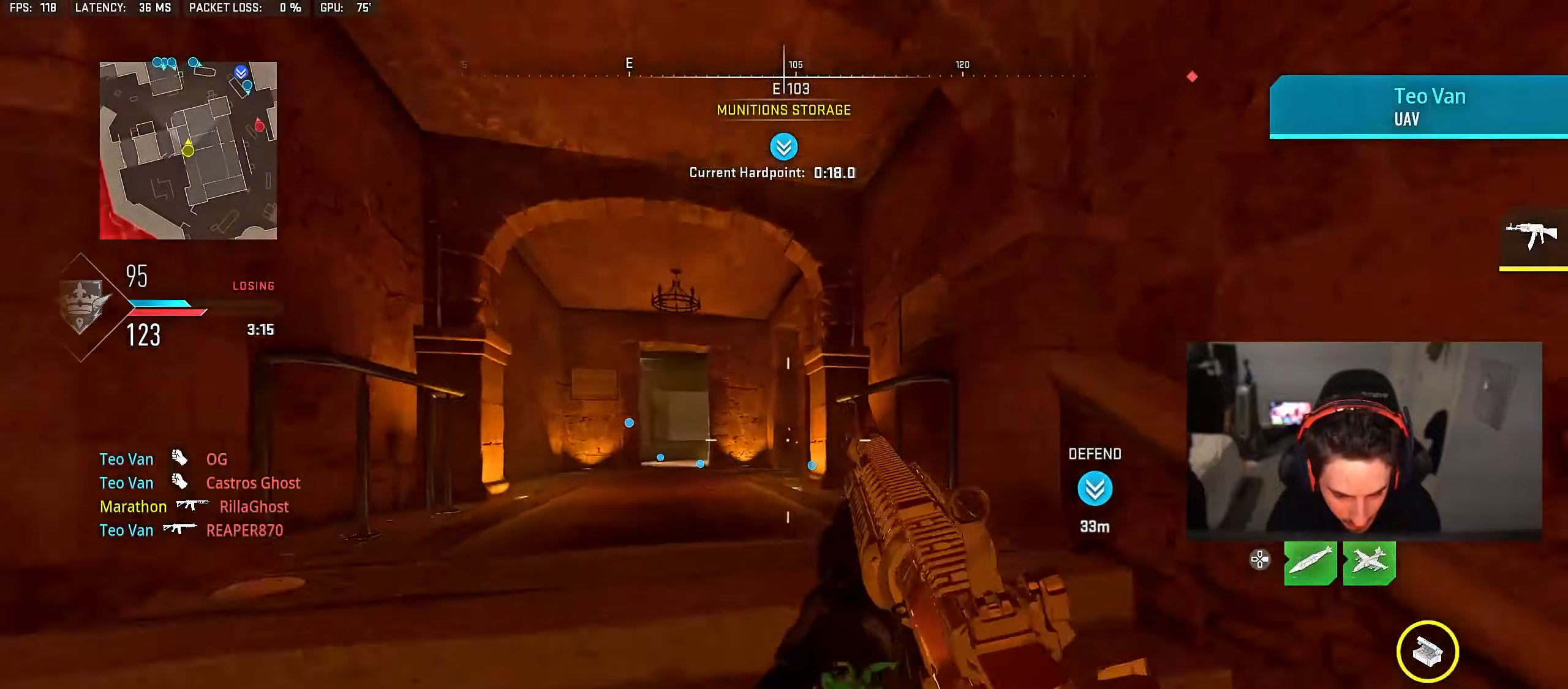
{"buttons": [], "left_stick": "up", "right_stick": "down-right", "events": [[433, "right_stick", "down-right"]]}
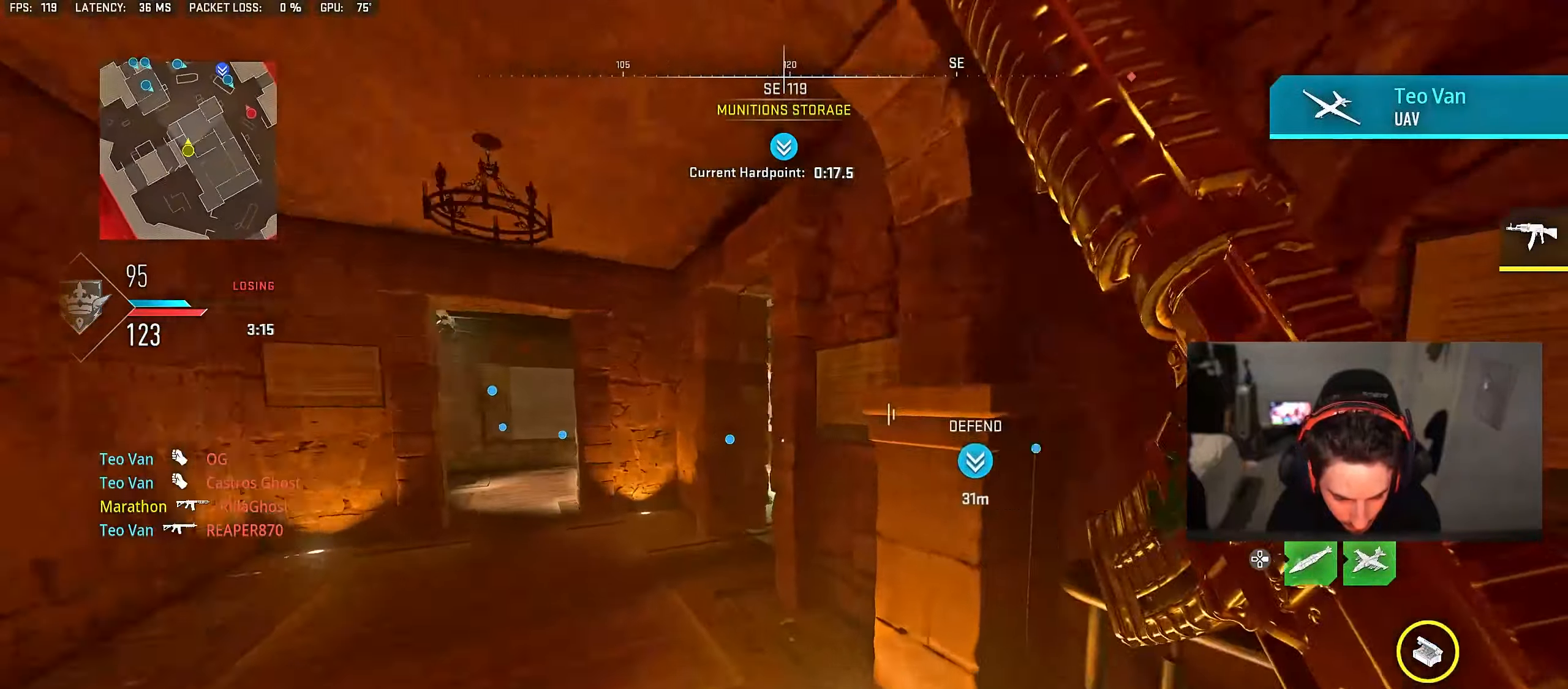
{"buttons": [], "left_stick": "up", "right_stick": "center", "events": [[33, "right_stick", "center"], [233, "right_stick", "right"], [350, "left_stick", "center"], [400, "right_stick", "center"], [467, "left_stick", "up"]]}
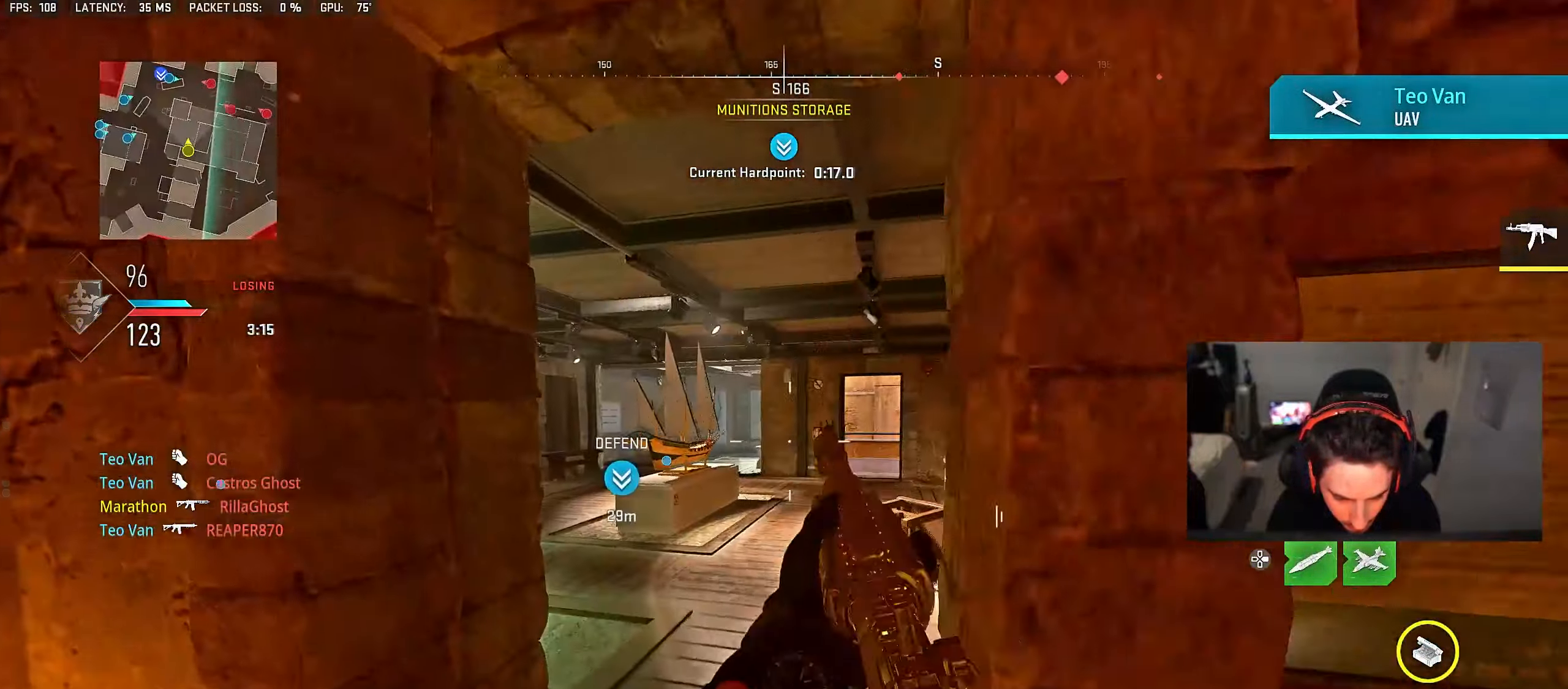
{"buttons": ["L2", "R2"], "left_stick": "up", "right_stick": "up-left", "events": [[33, "right_stick", "left"], [117, "L2", "down"], [150, "left_stick", "right"], [167, "right_stick", "center"], [317, "right_stick", "left"], [400, "right_stick", "up-left"], [433, "R2", "down"], [450, "left_stick", "up"]]}
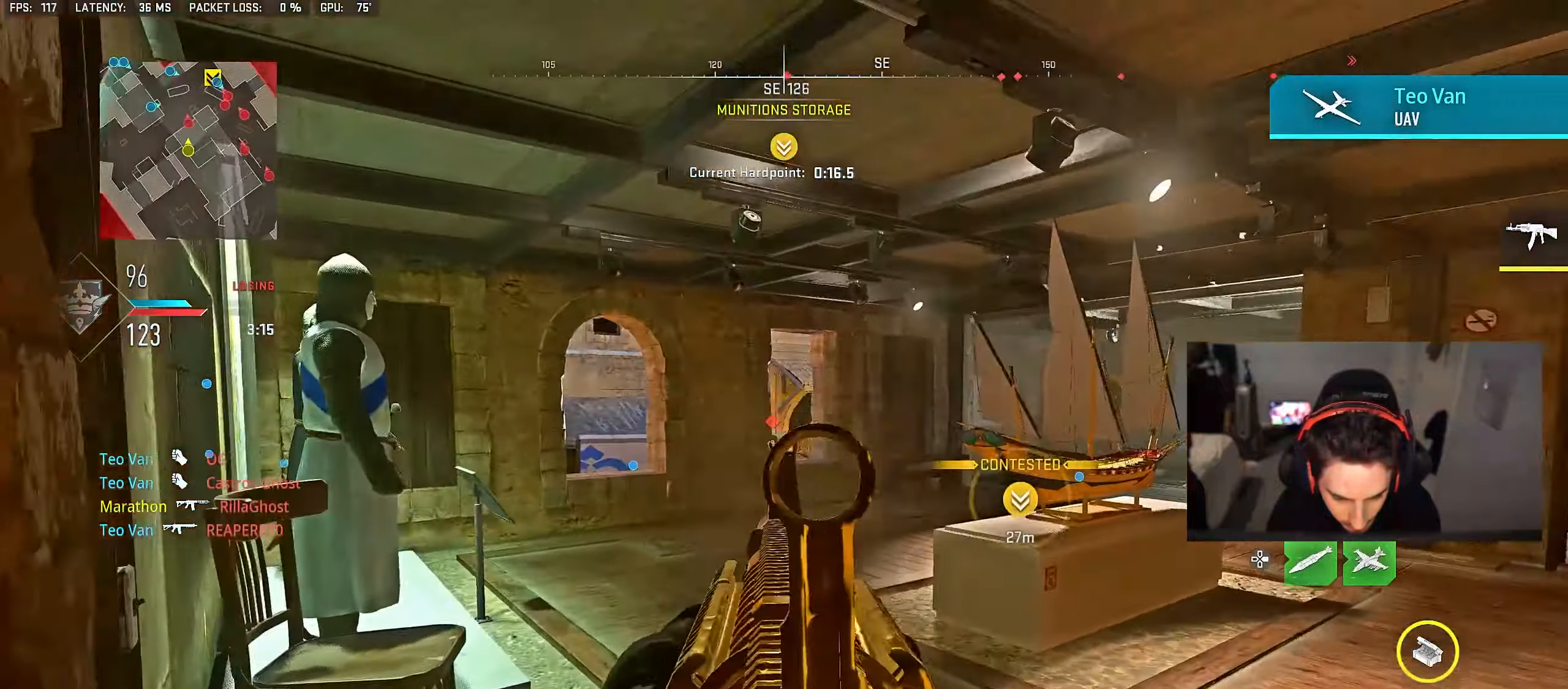
{"buttons": [], "left_stick": "up", "right_stick": "center", "events": [[33, "right_stick", "center"], [133, "right_stick", "down"], [183, "R2", "up"], [200, "L2", "up"], [200, "right_stick", "center"], [350, "TRIANGLE", "down"], [383, "TRIANGLE", "up"], [433, "TRIANGLE", "down"], [500, "TRIANGLE", "up"]]}
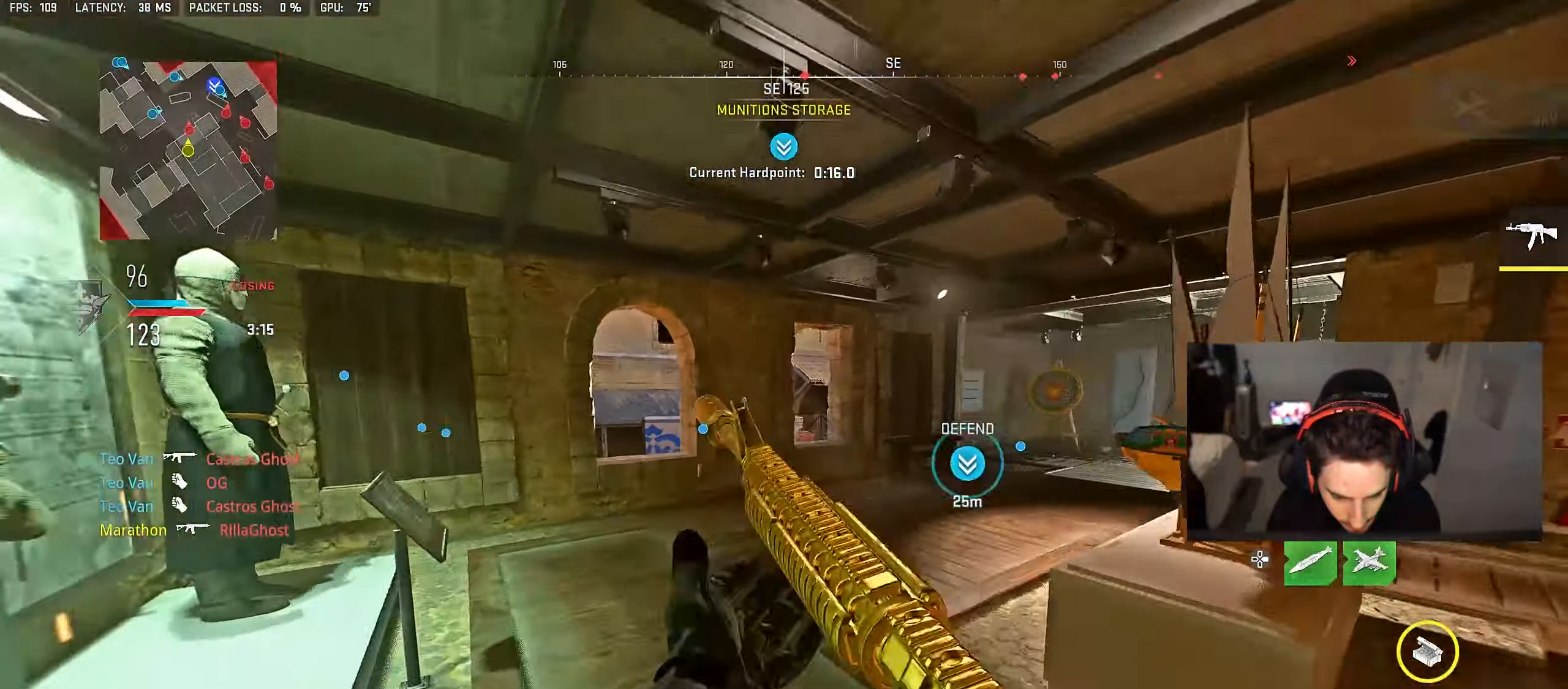
{"buttons": [], "left_stick": "left", "right_stick": "center", "events": [[50, "right_stick", "left"], [133, "right_stick", "center"], [350, "CROSS", "down"], [367, "right_stick", "down-right"], [433, "CROSS", "up"], [450, "right_stick", "center"], [483, "left_stick", "left"]]}
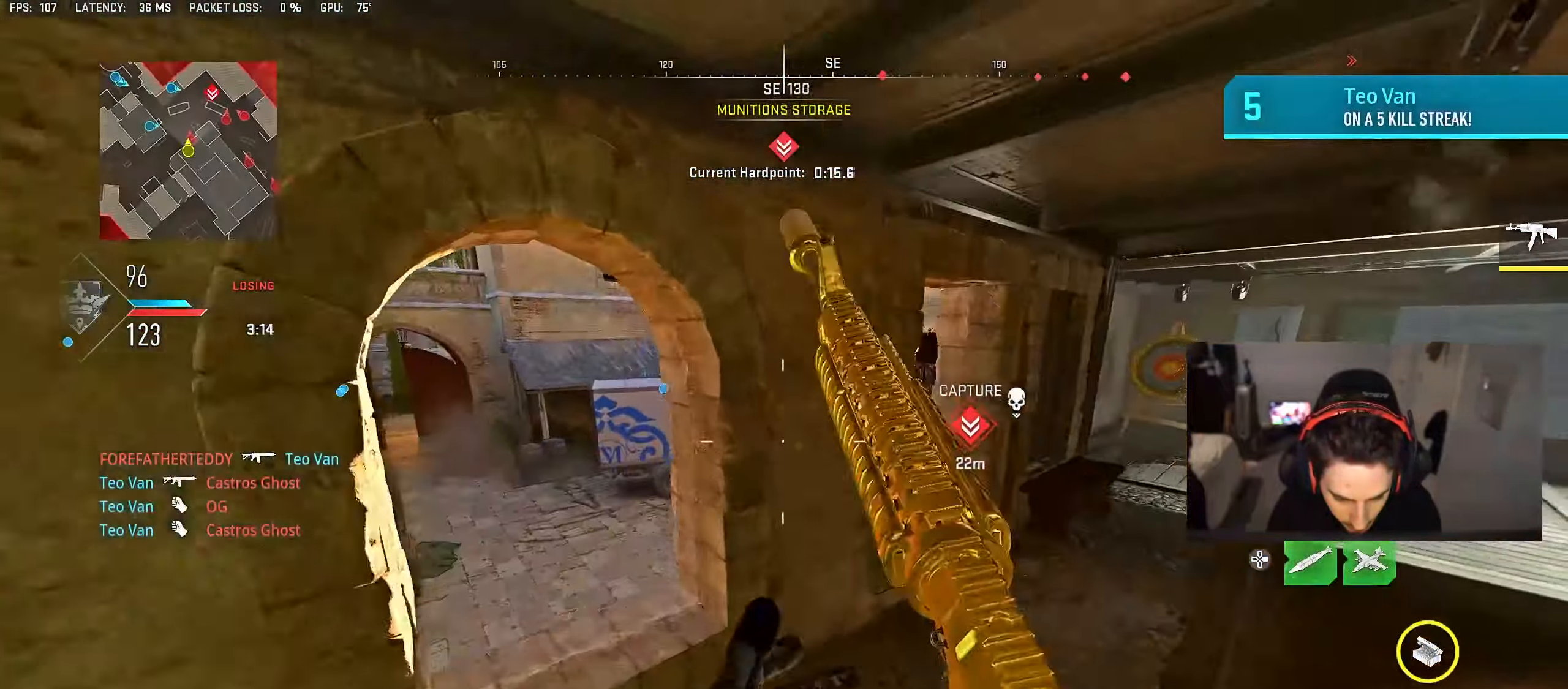
{"buttons": ["L2"], "left_stick": "center", "right_stick": "down", "events": [[33, "right_stick", "right"], [133, "right_stick", "center"], [150, "left_stick", "down-left"], [317, "left_stick", "center"], [367, "L2", "down"], [433, "right_stick", "down"]]}
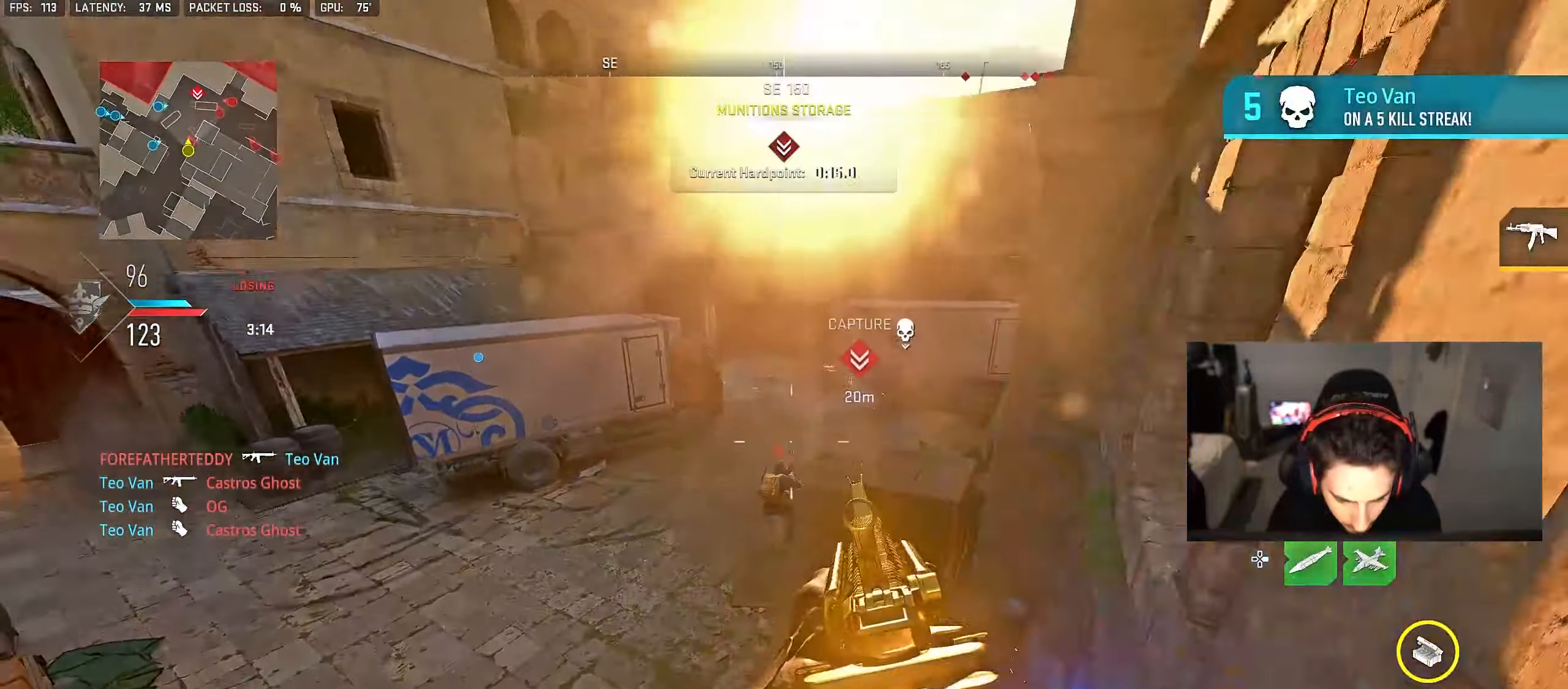
{"buttons": ["L2", "R2"], "left_stick": "right", "right_stick": "up-left", "events": [[33, "left_stick", "right"], [67, "R2", "down"], [133, "right_stick", "left"], [217, "right_stick", "up"], [350, "right_stick", "up-right"], [467, "right_stick", "up-left"]]}
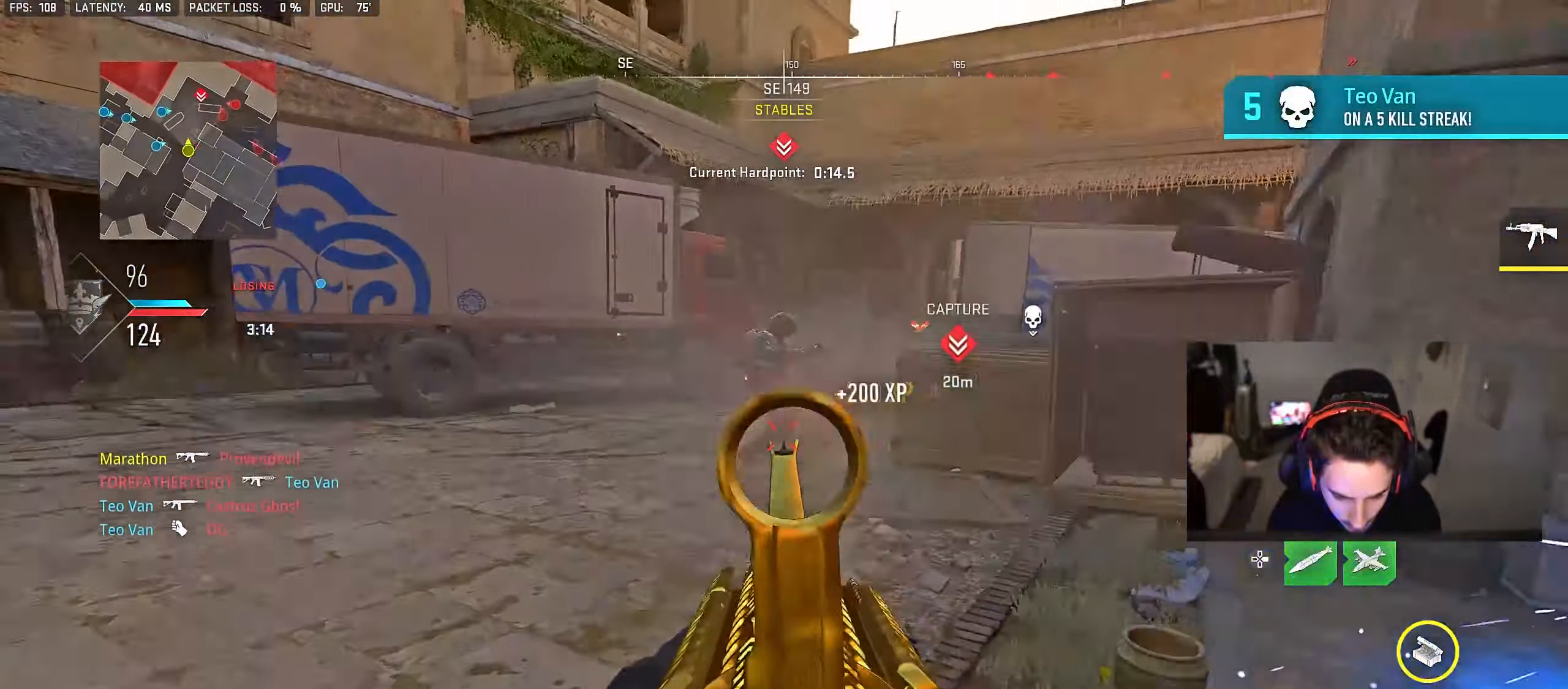
{"buttons": [], "left_stick": "up-right", "right_stick": "center", "events": [[17, "L2", "up"], [50, "right_stick", "up"], [67, "R2", "up"], [117, "right_stick", "right"], [167, "left_stick", "up"], [267, "right_stick", "center"], [317, "CROSS", "down"], [317, "SQUARE", "down"], [333, "left_stick", "up-right"], [383, "SQUARE", "up"], [400, "CROSS", "up"]]}
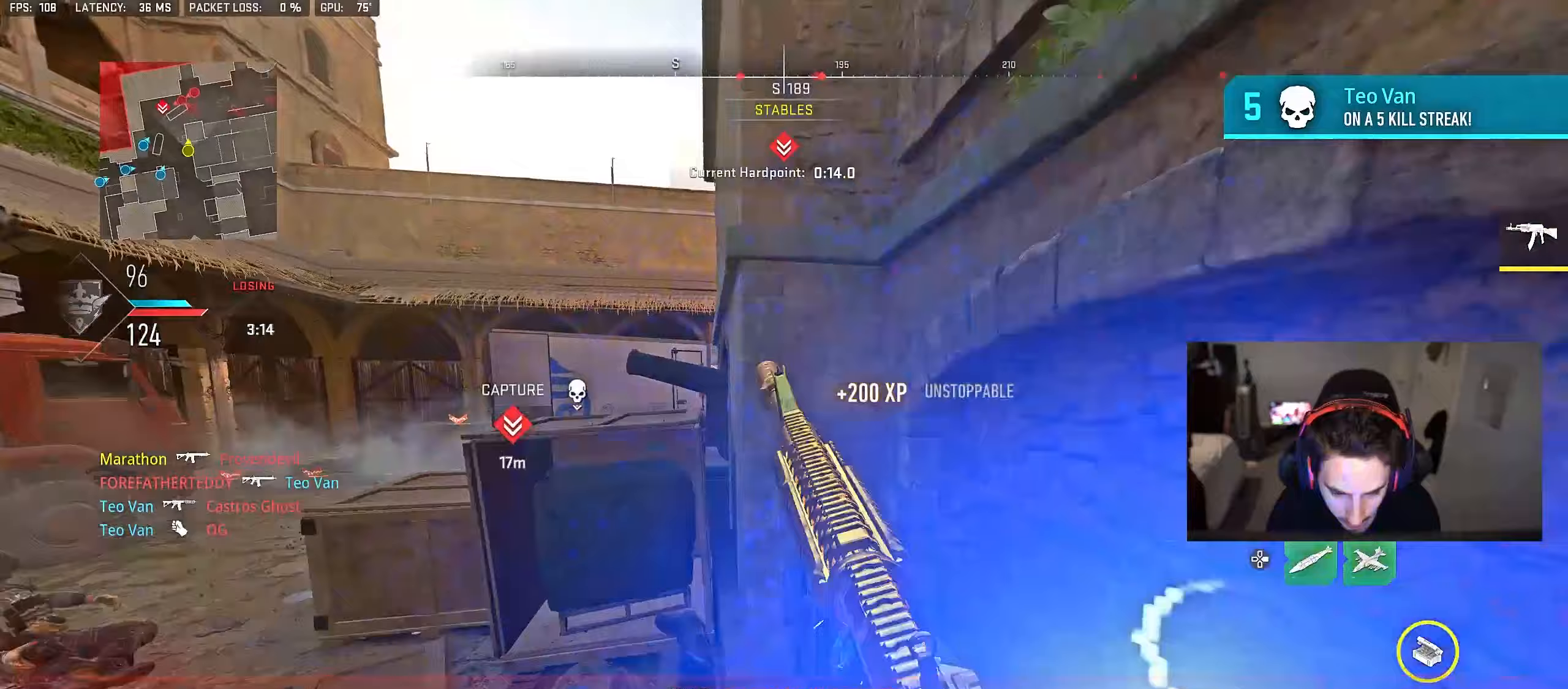
{"buttons": [], "left_stick": "down-right", "right_stick": "center", "events": [[217, "right_stick", "left"], [417, "left_stick", "down-right"], [467, "right_stick", "center"]]}
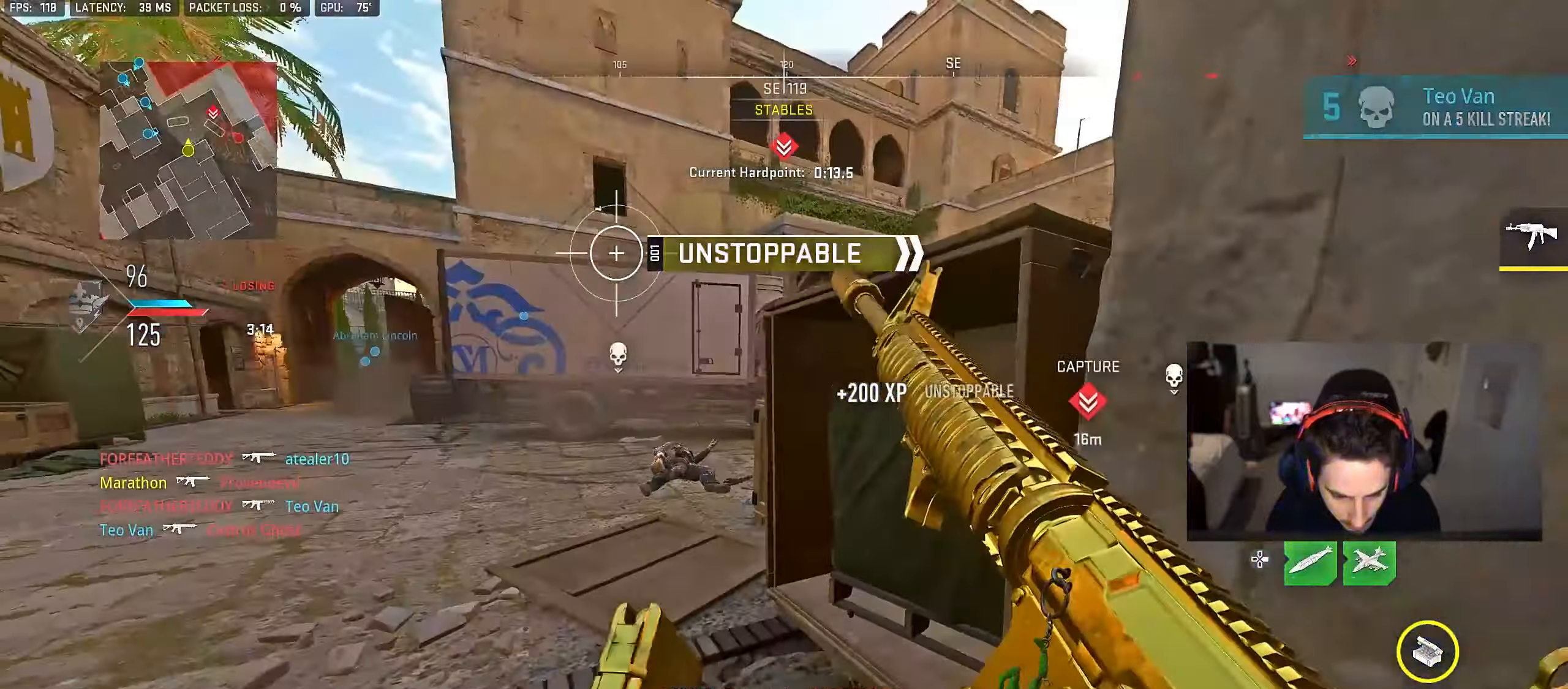
{"buttons": [], "left_stick": "center", "right_stick": "center", "events": [[50, "right_stick", "left"], [233, "left_stick", "down"], [300, "right_stick", "center"], [333, "left_stick", "center"]]}
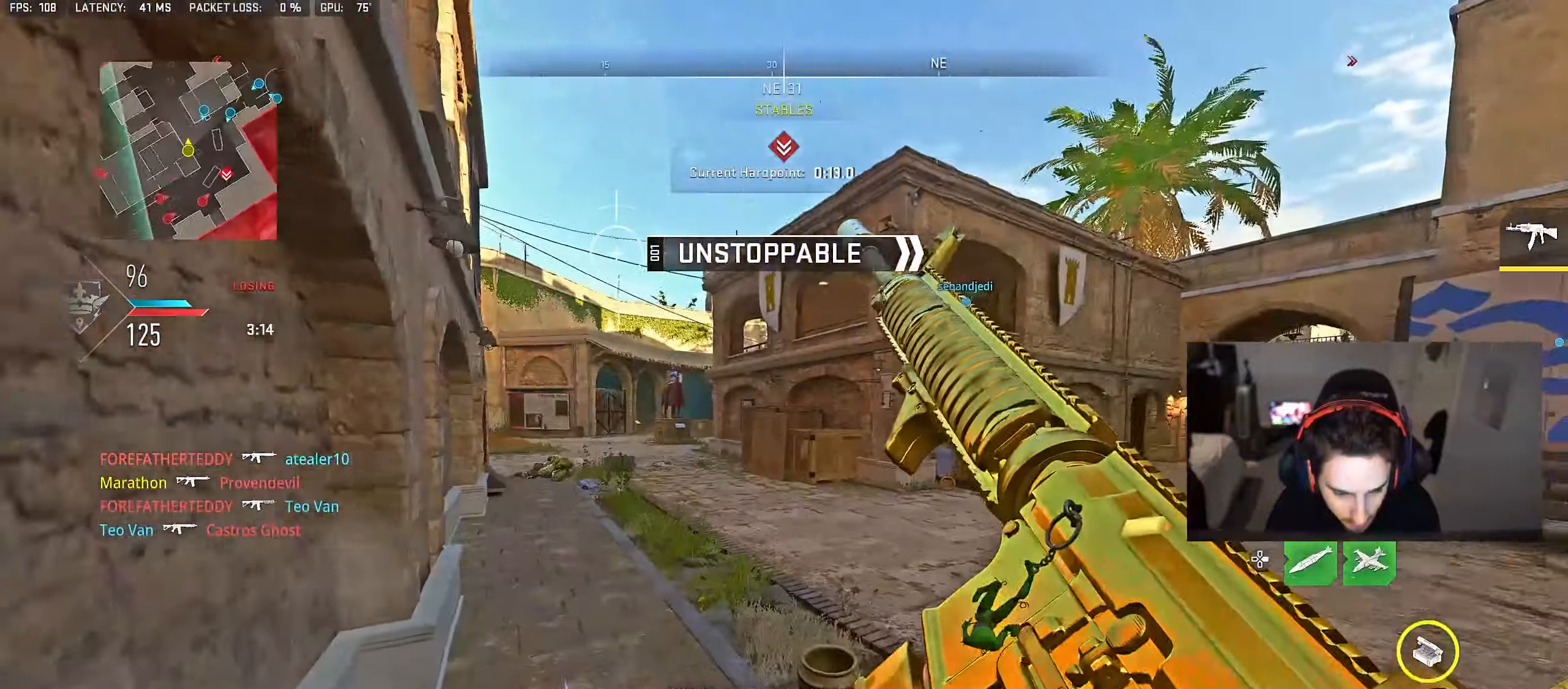
{"buttons": [], "left_stick": "center", "right_stick": "center", "events": [[300, "TRIANGLE", "down"], [467, "TRIANGLE", "up"]]}
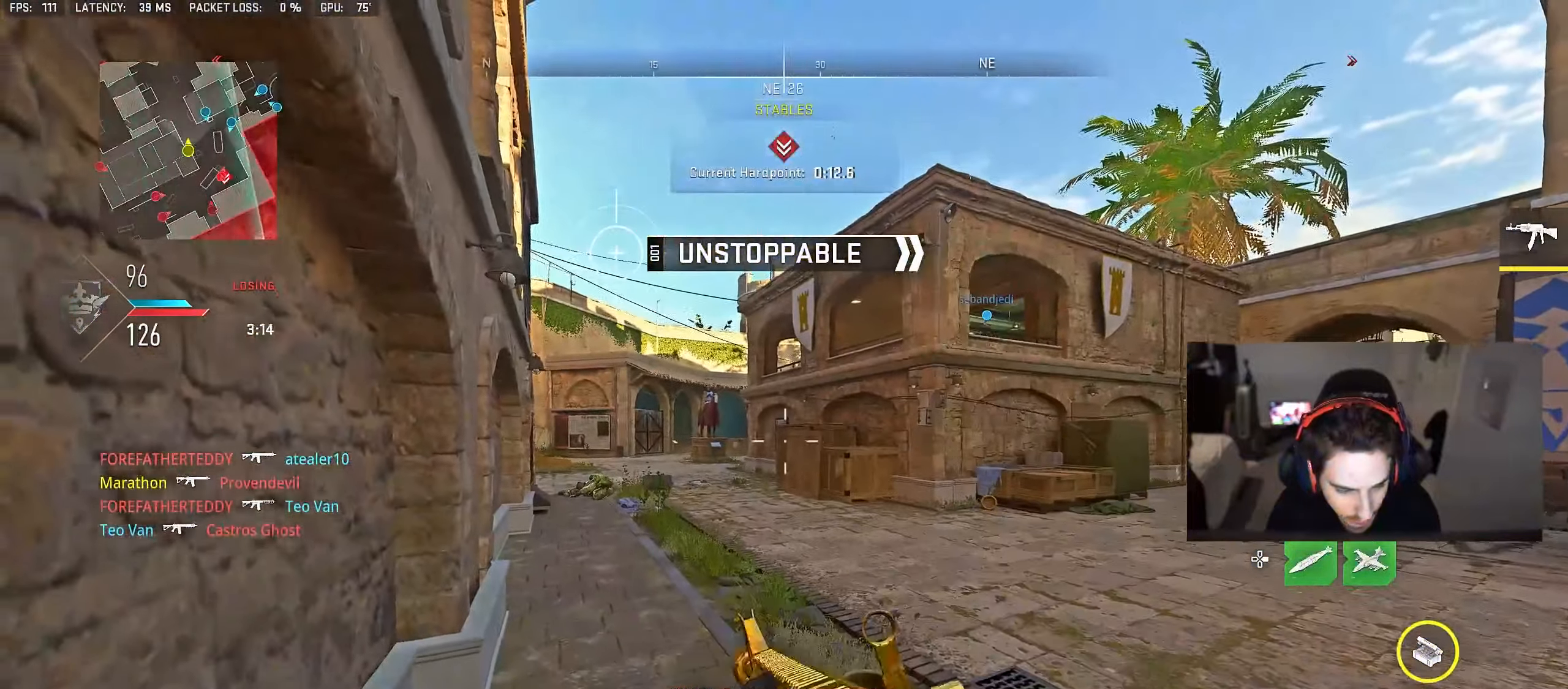
{"buttons": [], "left_stick": "up", "right_stick": "center", "events": [[133, "right_stick", "right"], [233, "left_stick", "up"], [467, "right_stick", "center"]]}
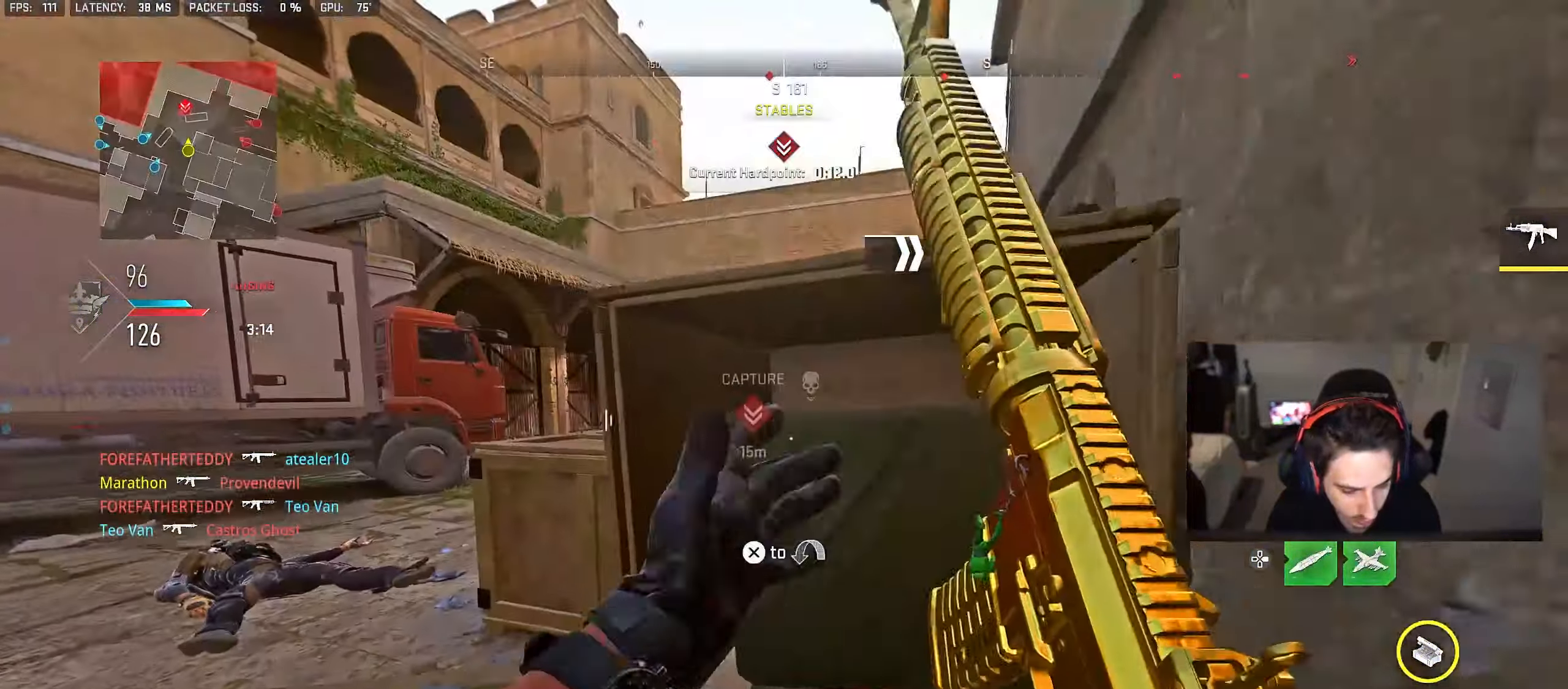
{"buttons": ["L2"], "left_stick": "up-right", "right_stick": "center", "events": [[67, "L2", "down"], [83, "left_stick", "center"], [150, "left_stick", "left"], [283, "right_stick", "left"], [333, "right_stick", "center"], [417, "left_stick", "up"], [483, "left_stick", "up-right"]]}
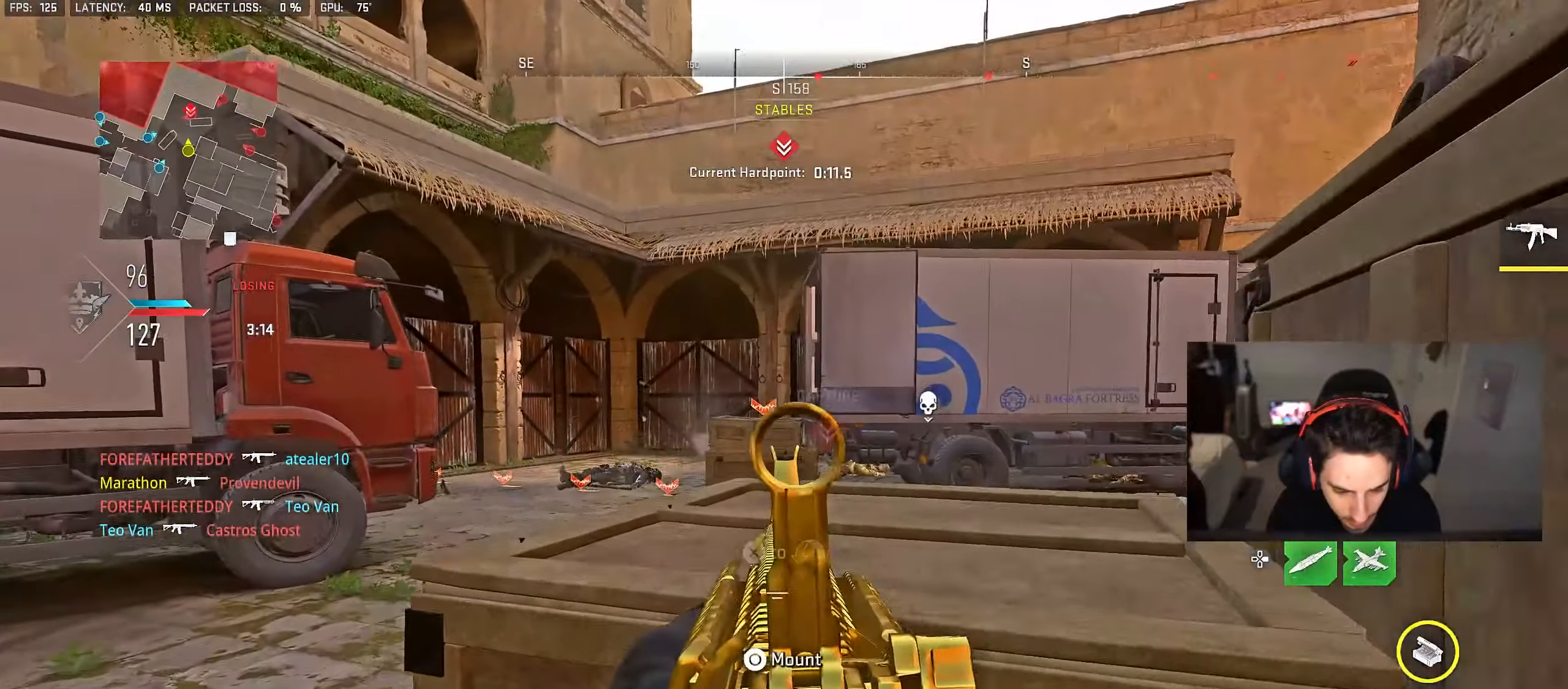
{"buttons": ["L2", "R1"], "left_stick": "center", "right_stick": "center", "events": [[17, "left_stick", "right"], [100, "left_stick", "center"], [167, "left_stick", "left"], [217, "left_stick", "center"], [283, "left_stick", "up-right"], [383, "left_stick", "center"], [467, "R1", "down"]]}
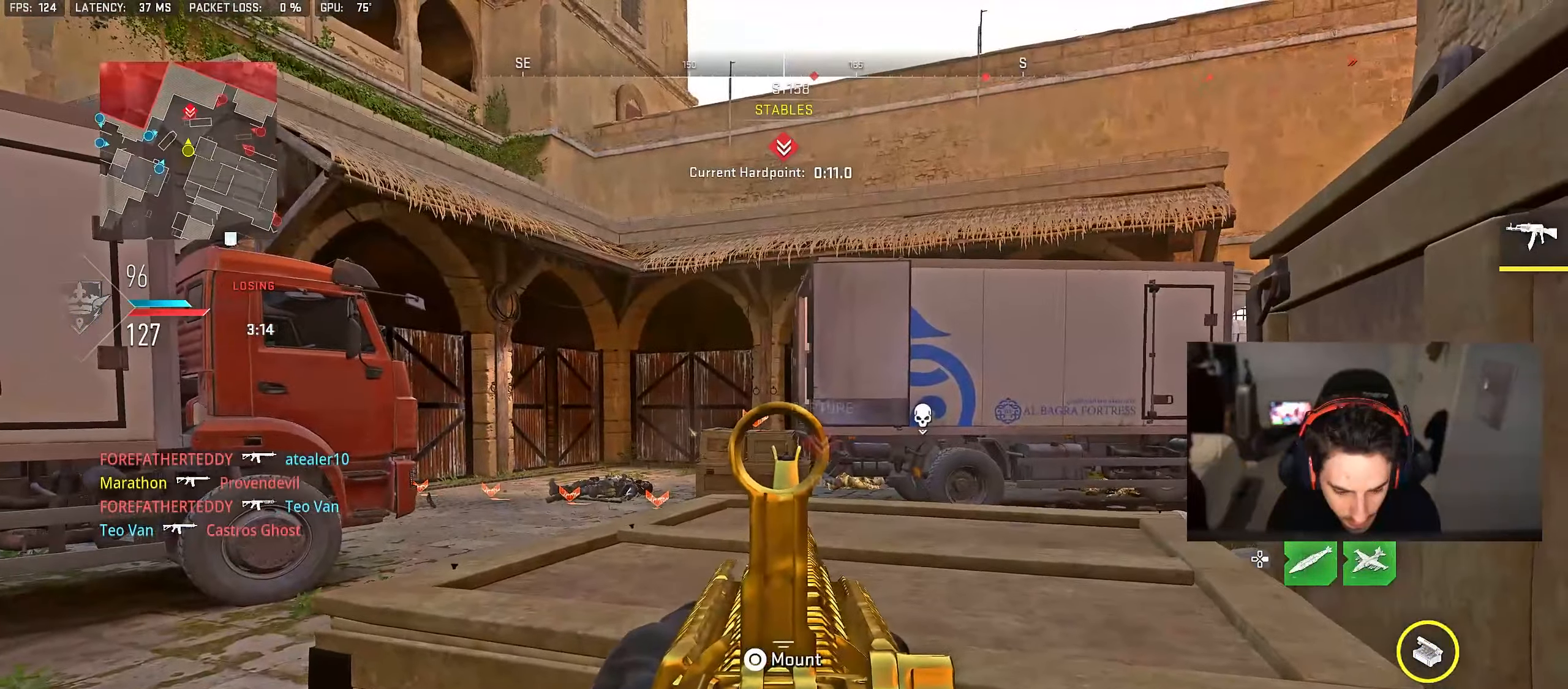
{"buttons": [], "left_stick": "center", "right_stick": "center", "events": [[17, "L2", "up"], [17, "R1", "up"], [17, "left_stick", "down"], [117, "right_stick", "right"], [200, "right_stick", "center"], [267, "left_stick", "left"], [350, "left_stick", "center"]]}
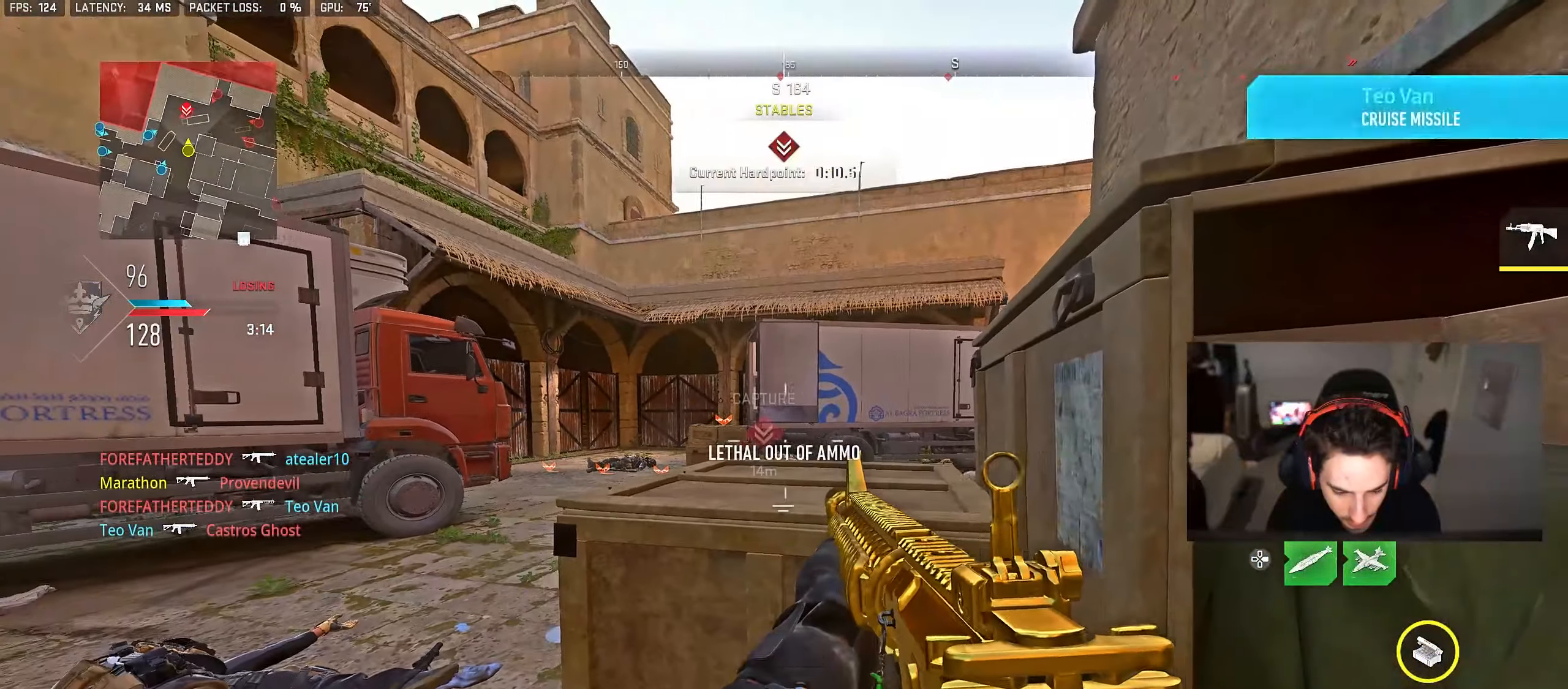
{"buttons": ["L2"], "left_stick": "center", "right_stick": "center", "events": [[17, "L2", "down"], [67, "left_stick", "up-right"], [117, "left_stick", "up"], [433, "left_stick", "center"]]}
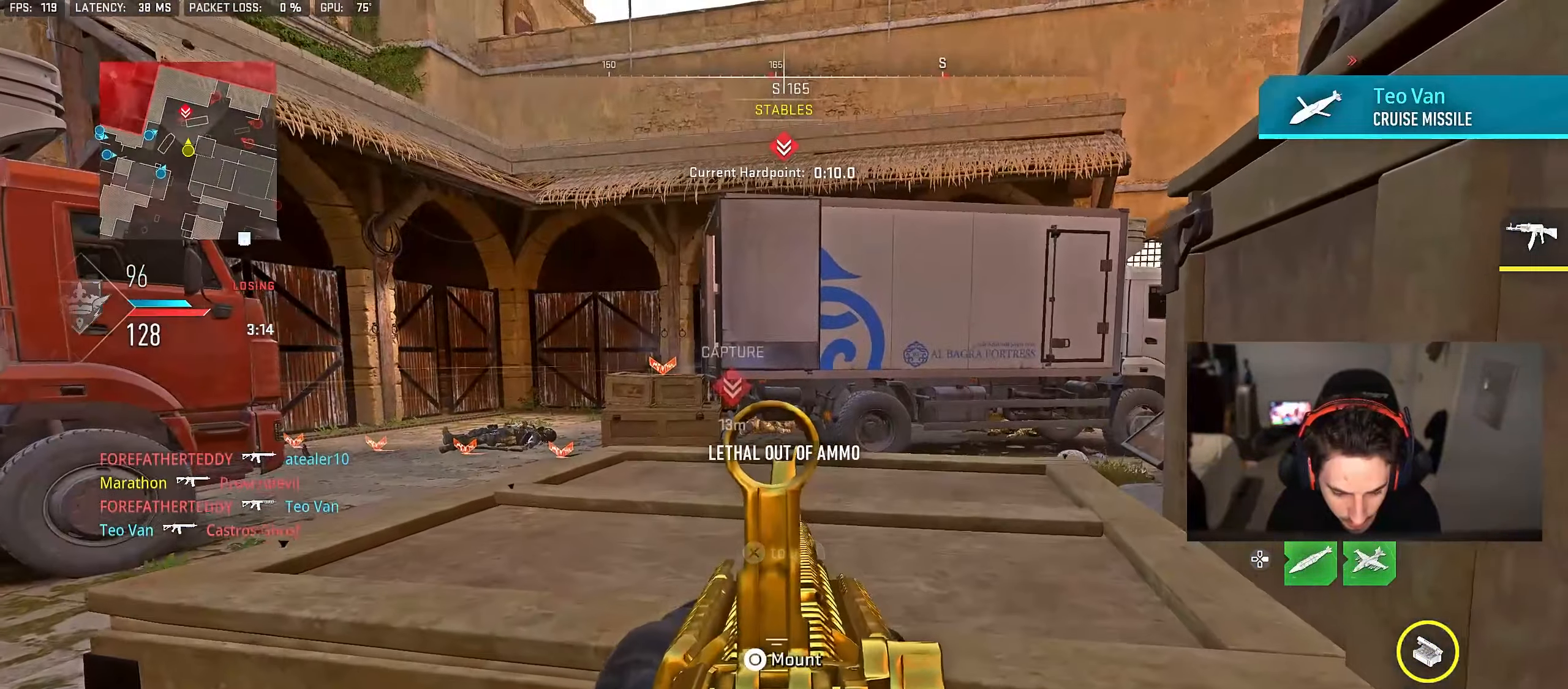
{"buttons": ["L2"], "left_stick": "left", "right_stick": "right", "events": [[250, "right_stick", "up-left"], [300, "right_stick", "center"], [483, "left_stick", "left"], [500, "right_stick", "right"]]}
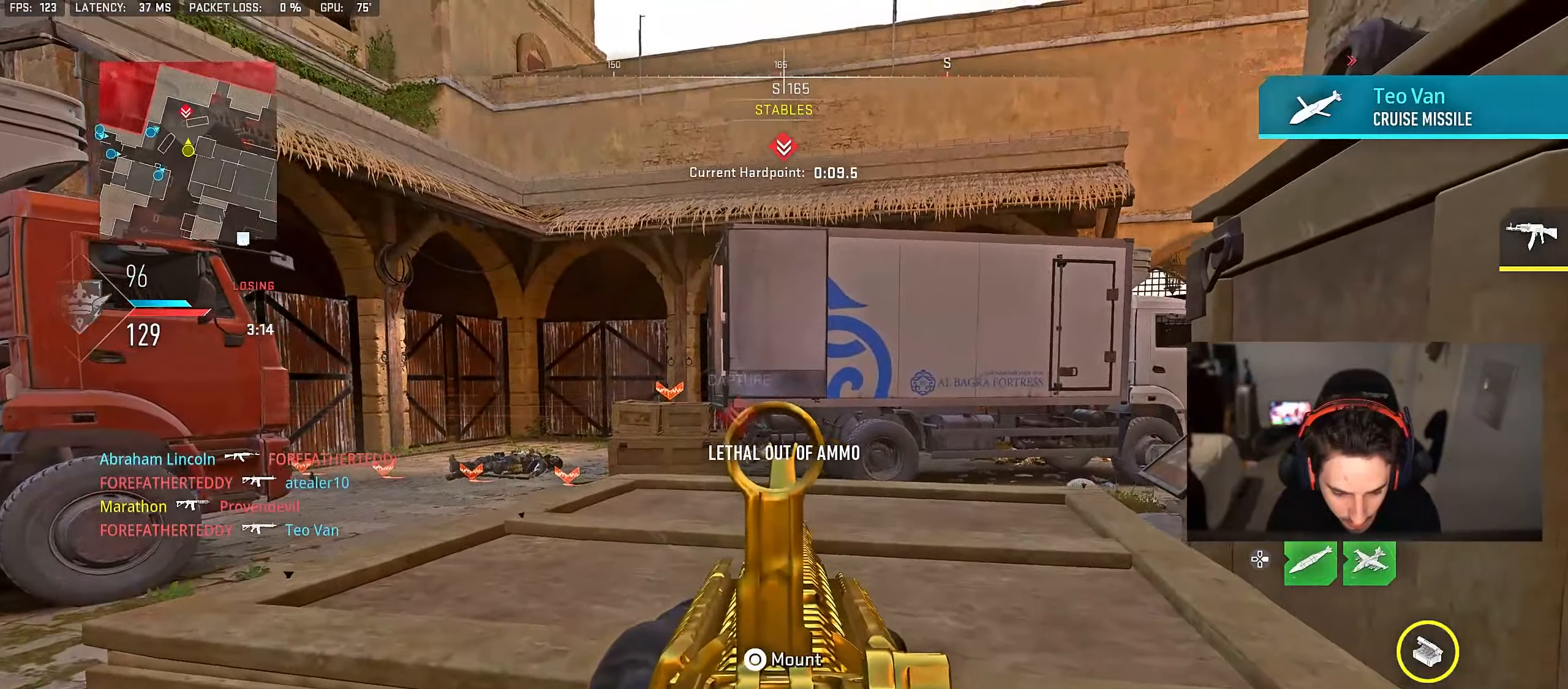
{"buttons": [], "left_stick": "right", "right_stick": "right", "events": [[33, "L2", "up"], [233, "right_stick", "center"], [367, "left_stick", "right"], [483, "right_stick", "right"]]}